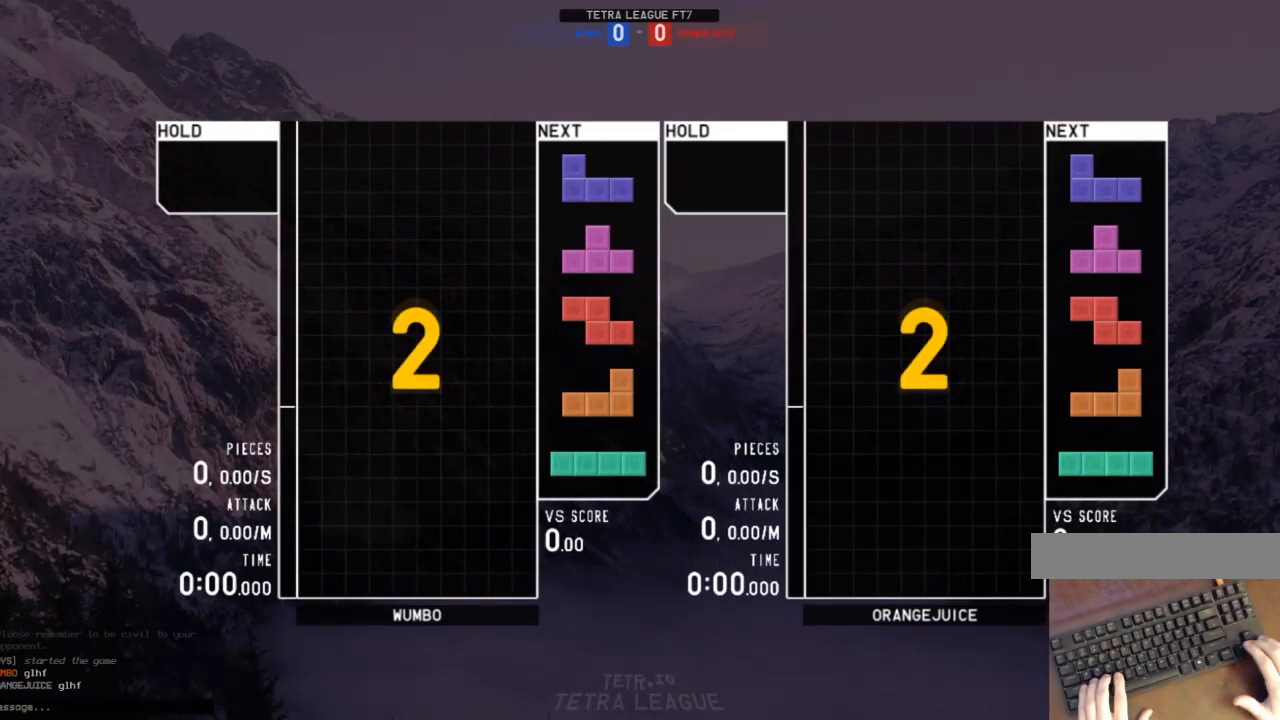
Gameplay with keyboard; each line is a JSON object with the keys held at the frame after it. "events" lists presses ("down") and releases ("up") of "c", "down", "left", "right", "shift", "up", "x" and "z" between this image and that frame as [ms after this image, input, new state], when the widget could be followed in between. No other keys are recorded. Mouse input is not recorded.
{"keys": ["left"], "events": [[133, "left", "down"], [267, "left", "up"], [400, "left", "down"]]}
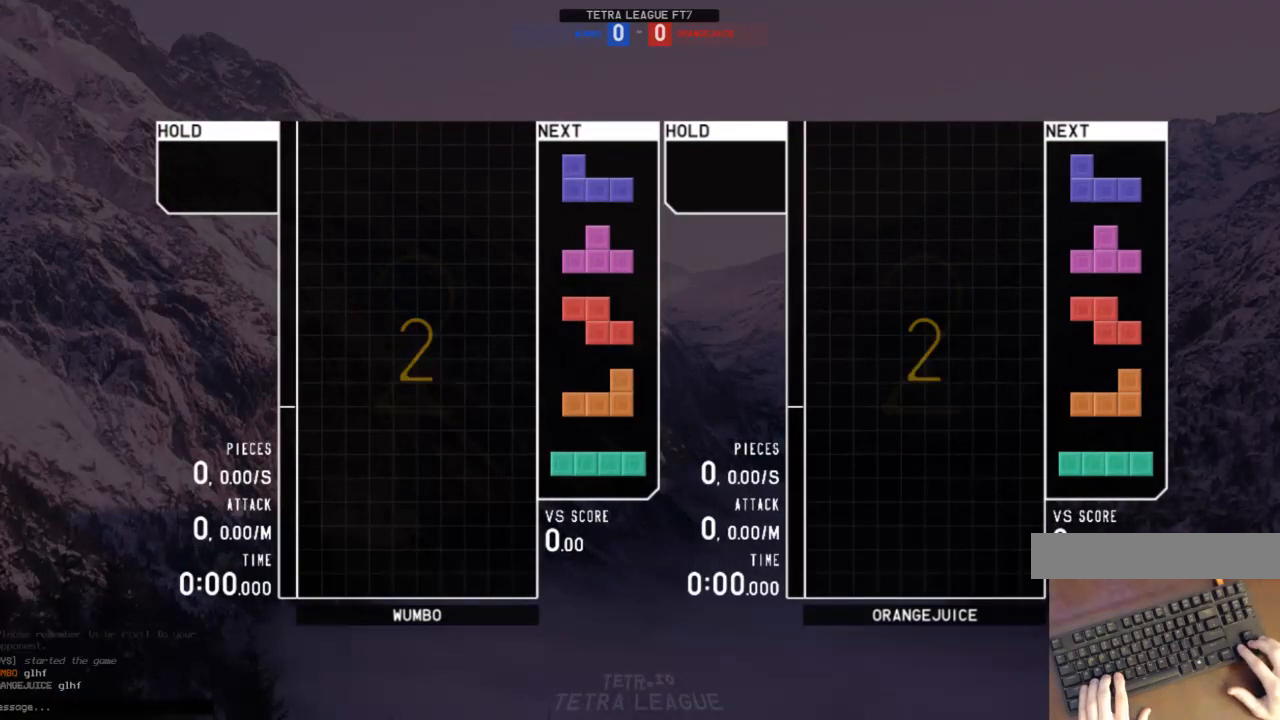
{"keys": ["left"], "events": []}
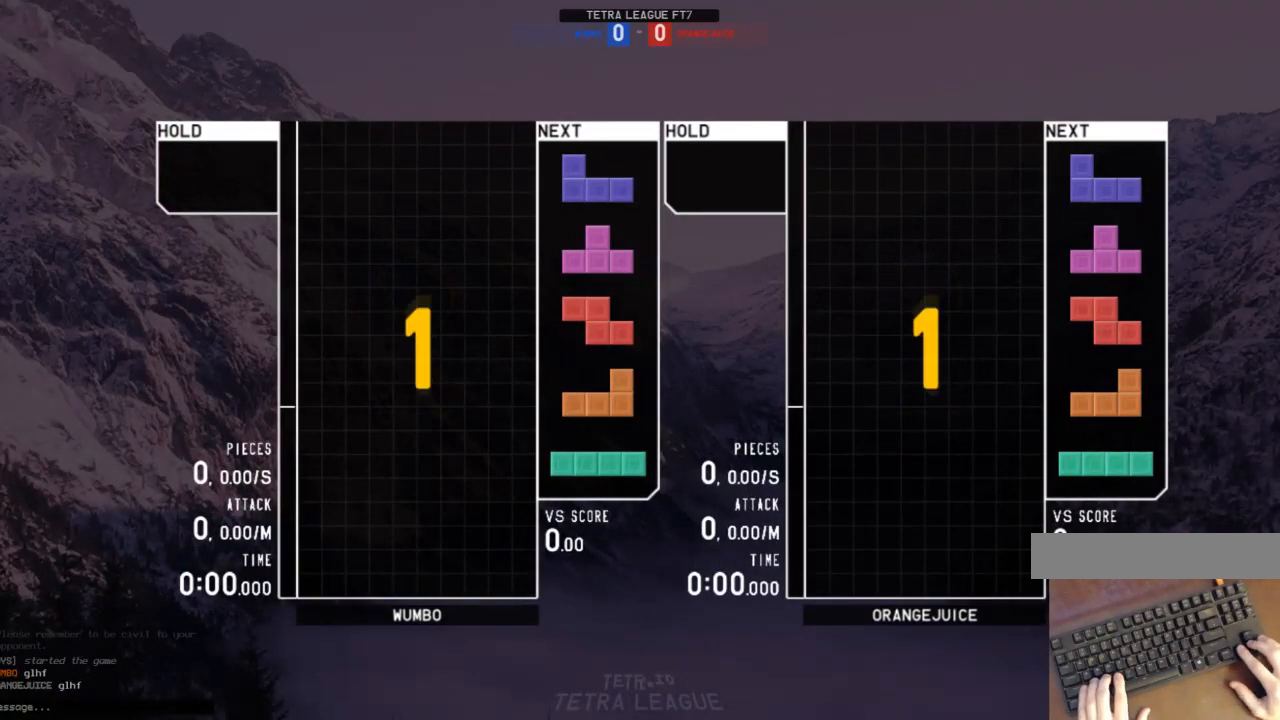
{"keys": ["left"], "events": []}
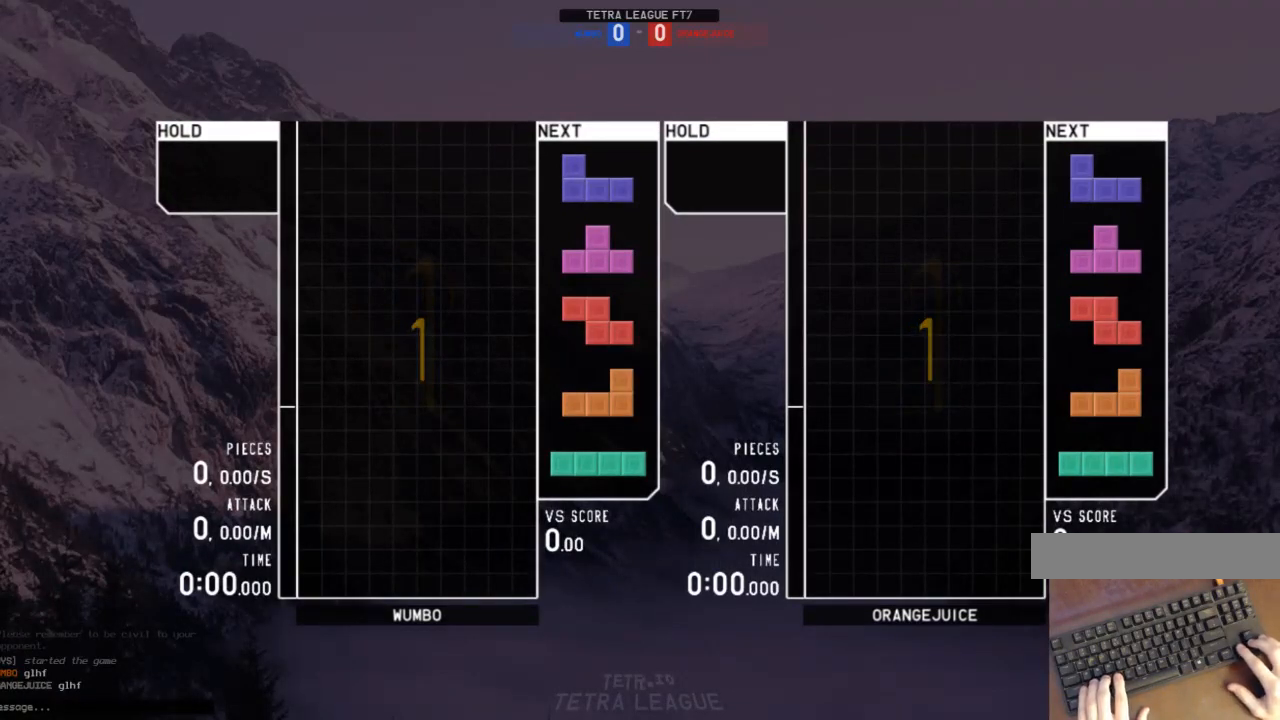
{"keys": ["left"], "events": []}
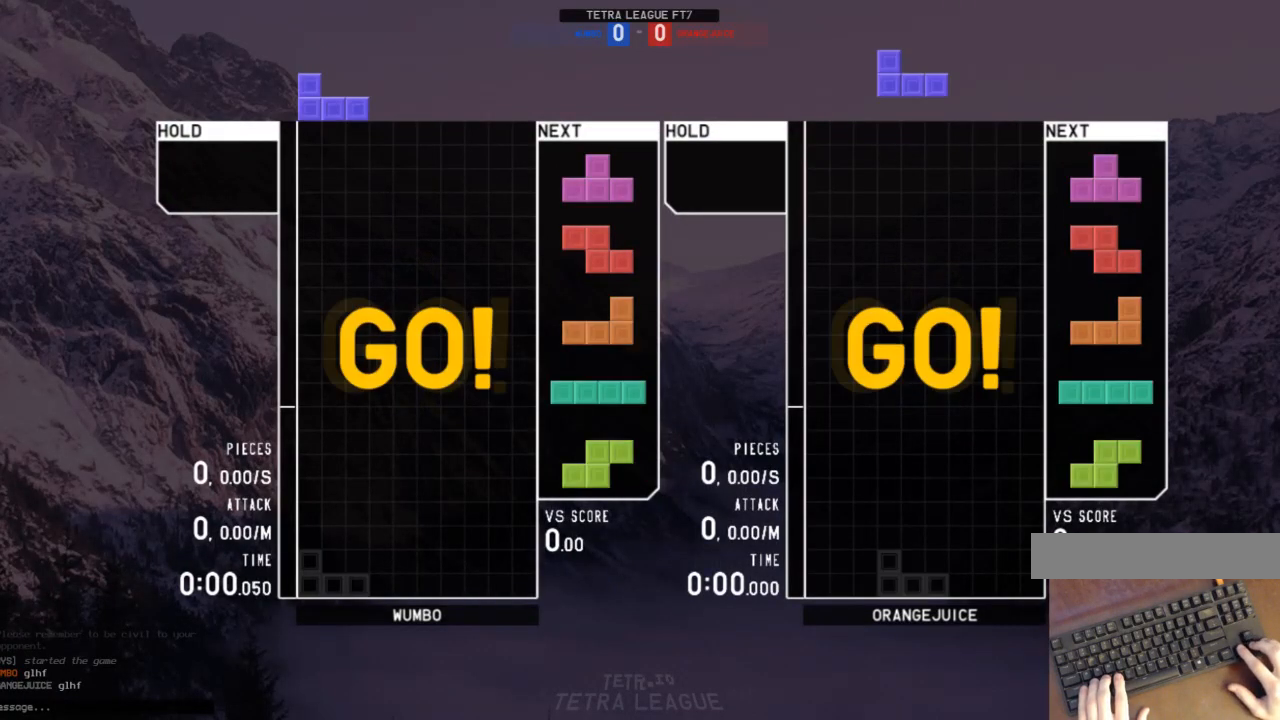
{"keys": ["c", "right"], "events": [[267, "left", "up"], [400, "down", "down"], [467, "right", "down"], [500, "c", "down"], [500, "down", "up"]]}
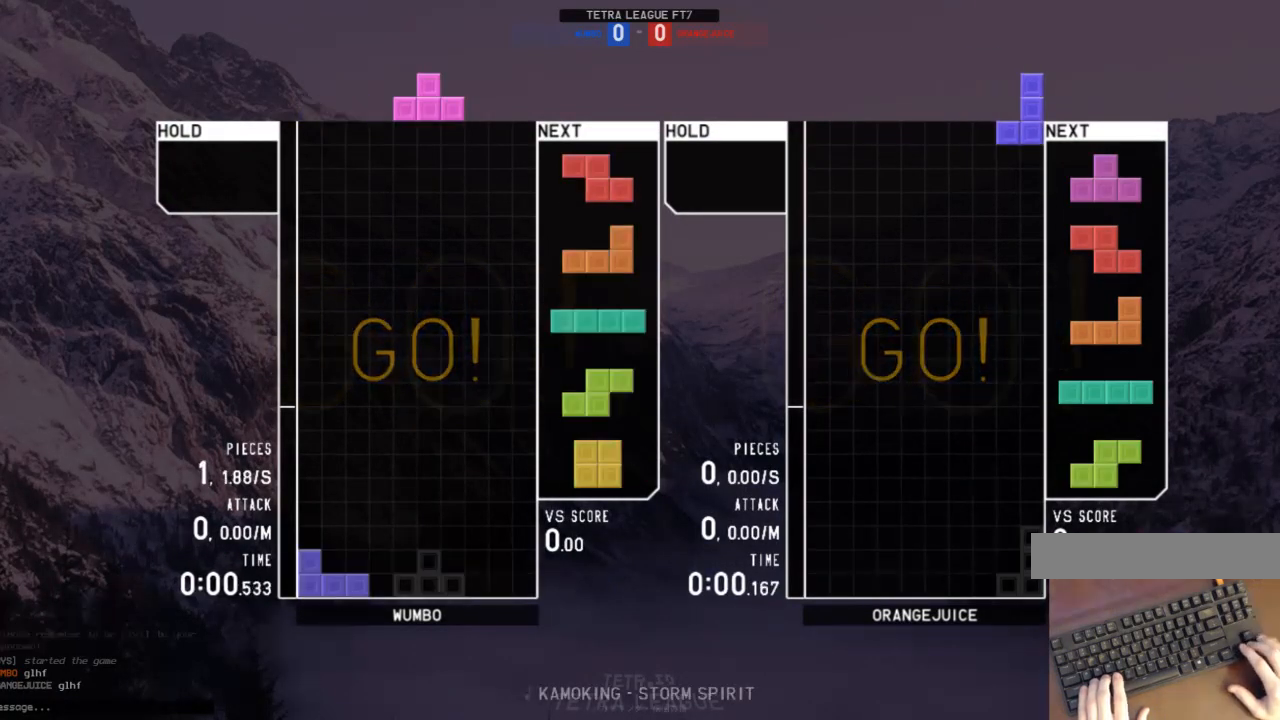
{"keys": [], "events": [[100, "c", "up"], [100, "right", "up"], [167, "down", "down"], [167, "left", "down"], [233, "c", "down"], [233, "left", "up"], [233, "right", "down"], [300, "down", "up"], [300, "z", "down"], [333, "c", "up"], [400, "z", "up"], [467, "right", "up"]]}
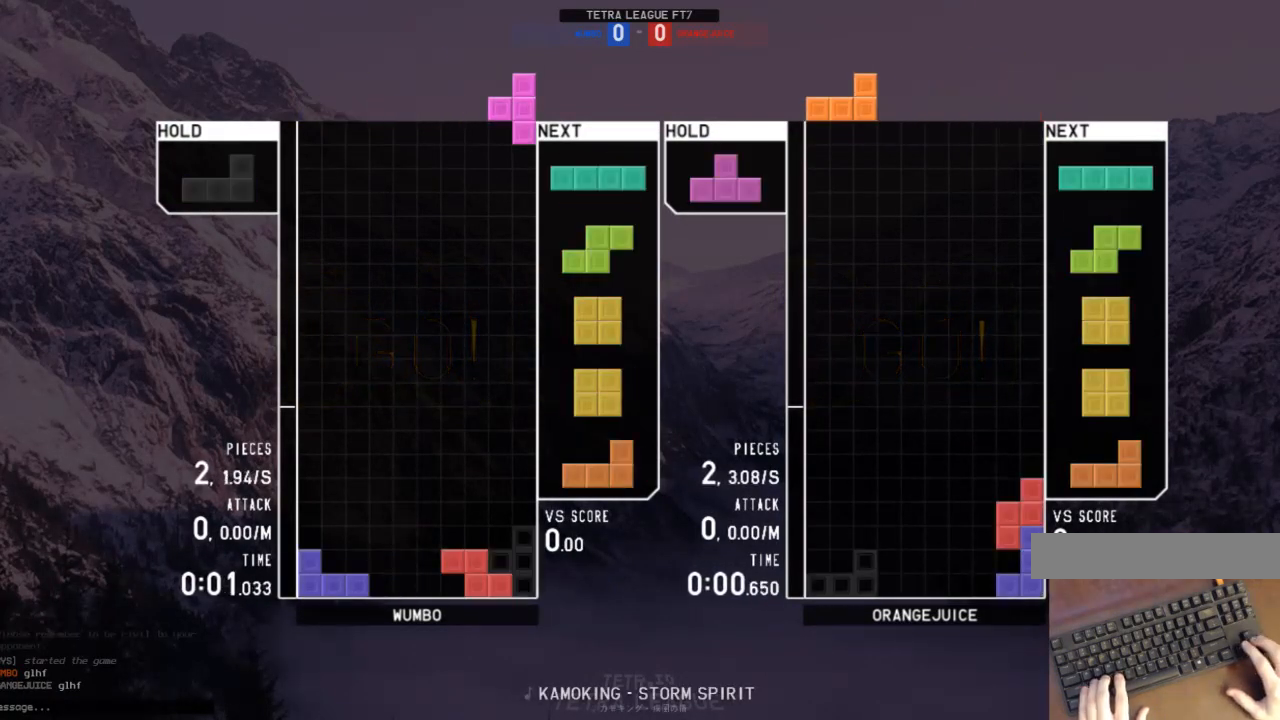
{"keys": [], "events": []}
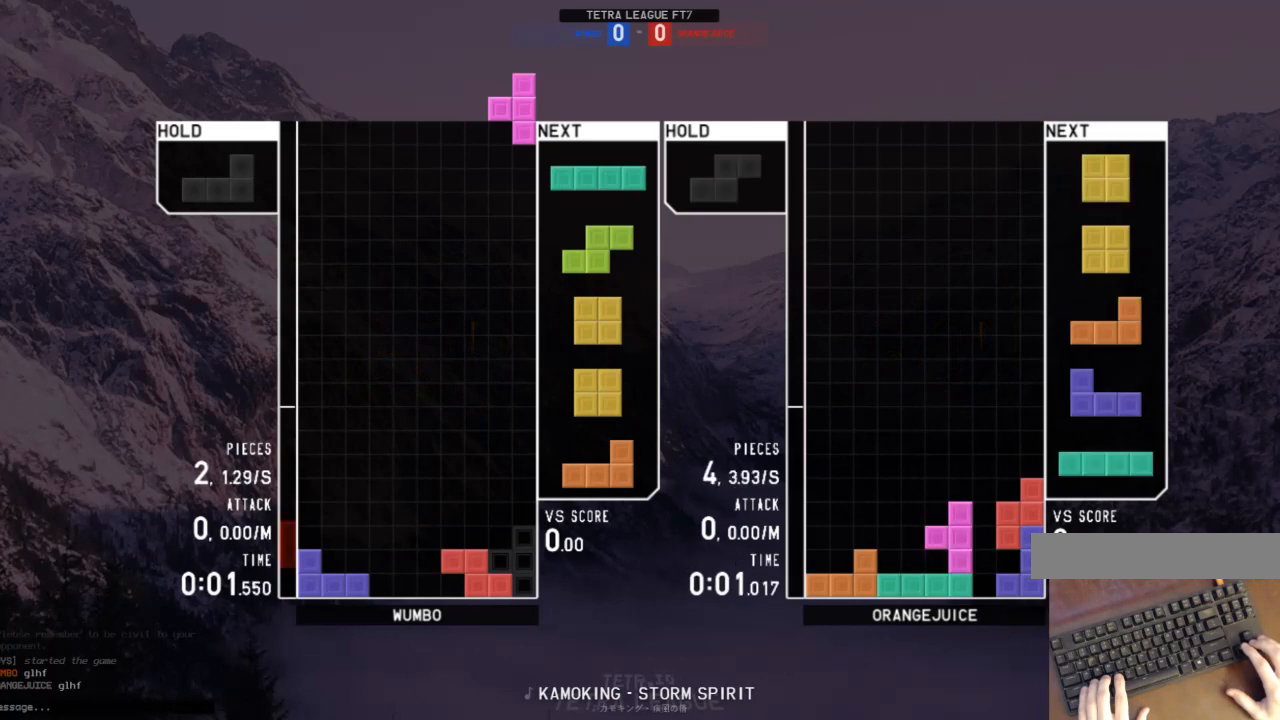
{"keys": [], "events": []}
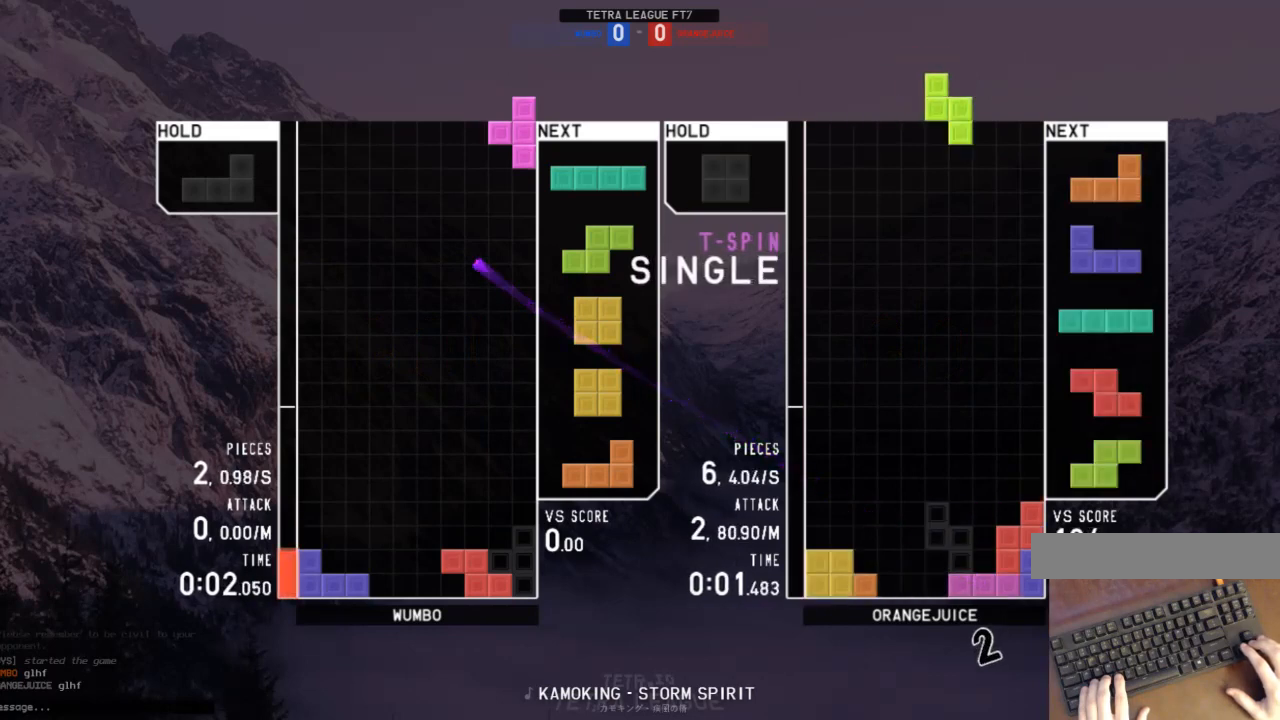
{"keys": [], "events": [[67, "down", "down"], [200, "down", "up"]]}
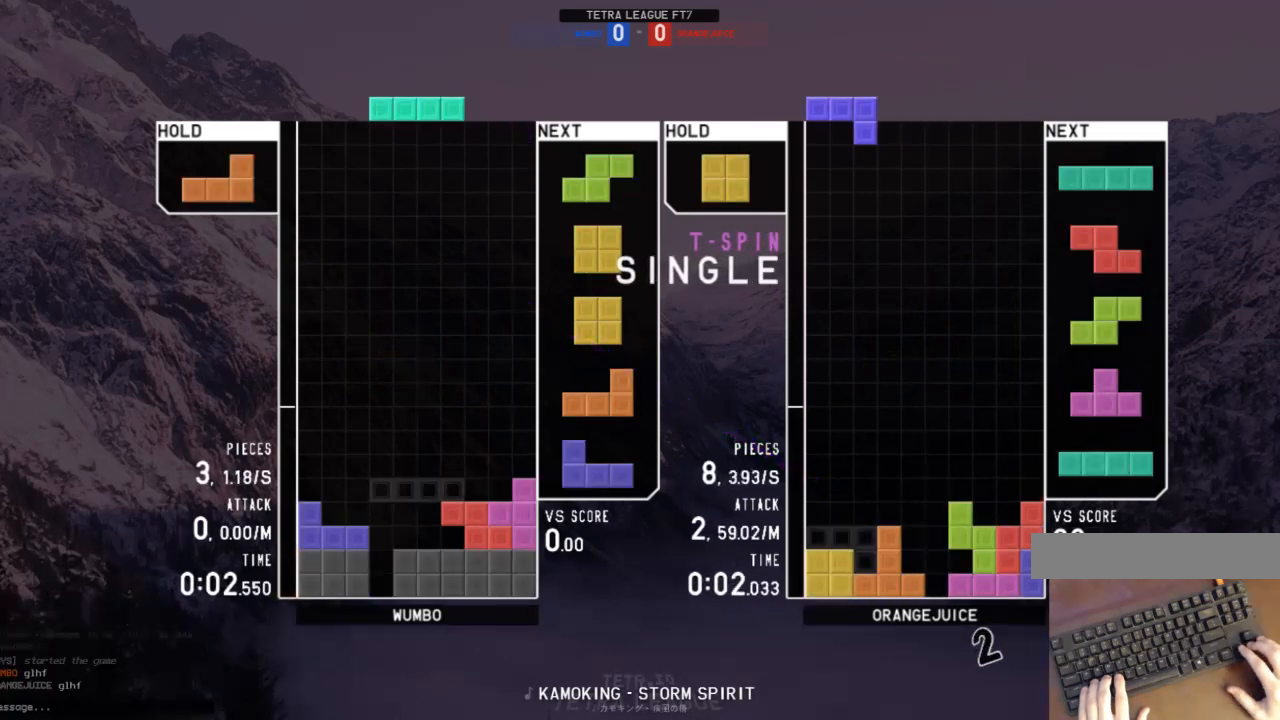
{"keys": [], "events": [[267, "c", "down"], [300, "up", "down"], [300, "x", "down"], [367, "c", "up"], [400, "right", "down"], [400, "x", "up"], [500, "right", "up"], [500, "up", "up"]]}
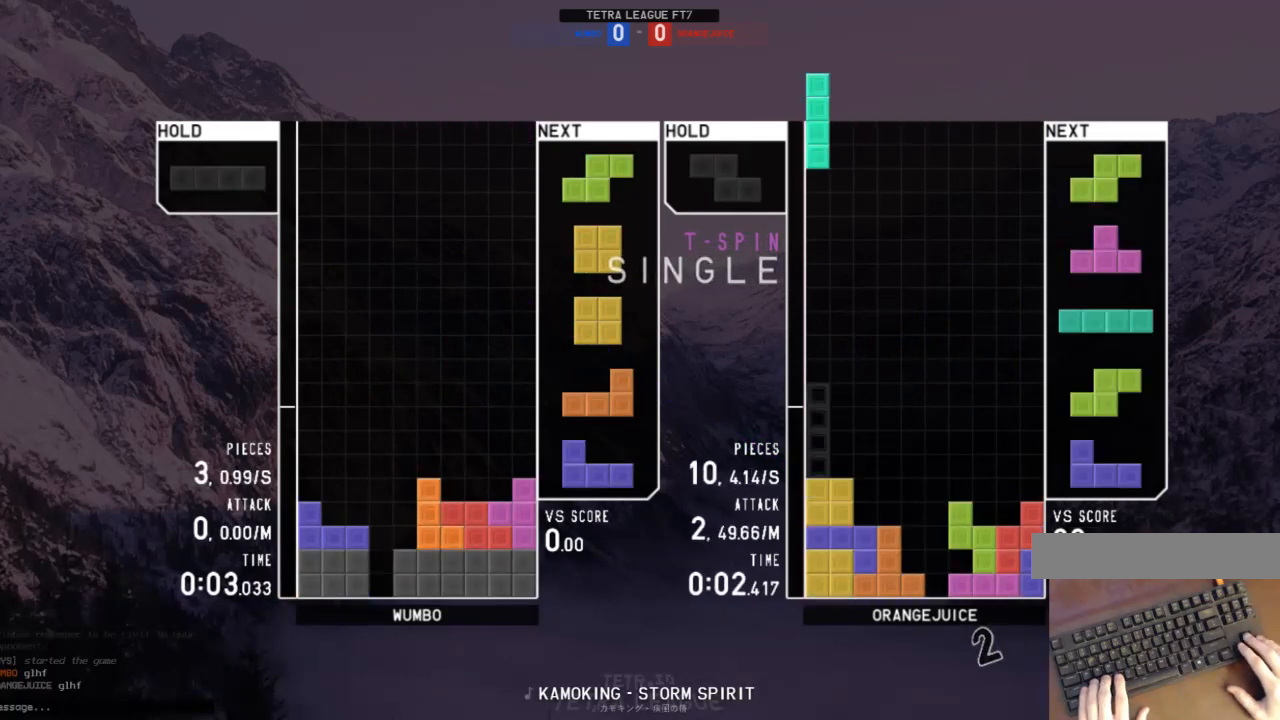
{"keys": ["right"], "events": [[100, "down", "down"], [167, "down", "up"], [167, "left", "down"], [233, "z", "down"], [333, "left", "up"], [333, "z", "up"], [367, "down", "down"], [400, "down", "up"], [500, "right", "down"]]}
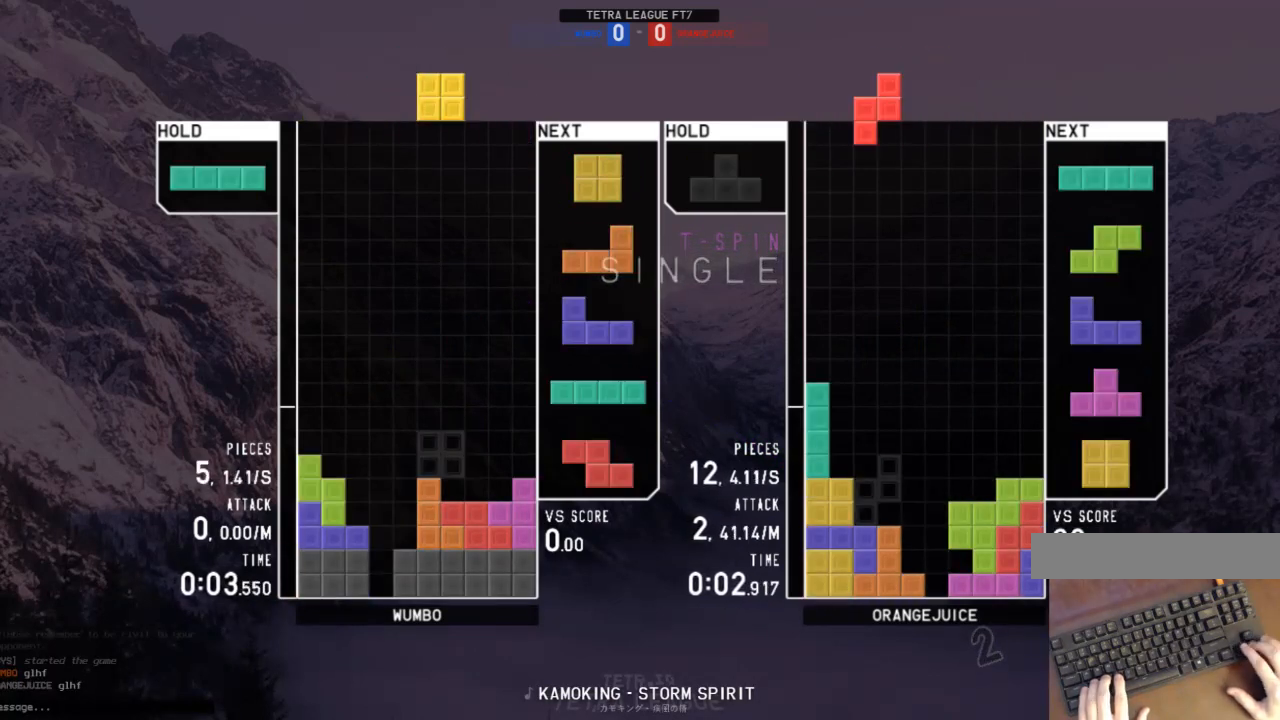
{"keys": ["down"], "events": [[67, "right", "up"], [200, "left", "down"], [233, "left", "up"], [400, "left", "down"], [433, "down", "down"], [433, "left", "up"]]}
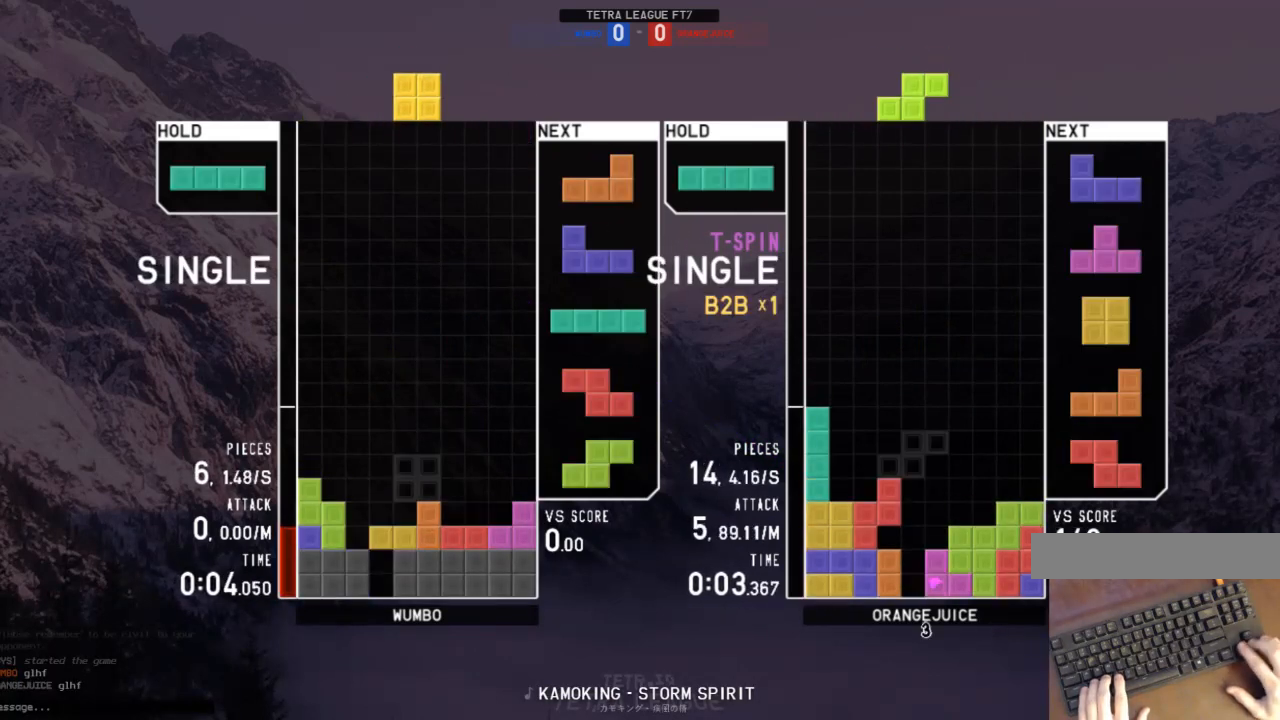
{"keys": ["left", "z"], "events": [[33, "down", "up"], [167, "right", "down"], [200, "right", "up"], [300, "right", "down"], [367, "down", "down"], [400, "right", "up"], [433, "down", "up"], [433, "left", "down"], [500, "z", "down"]]}
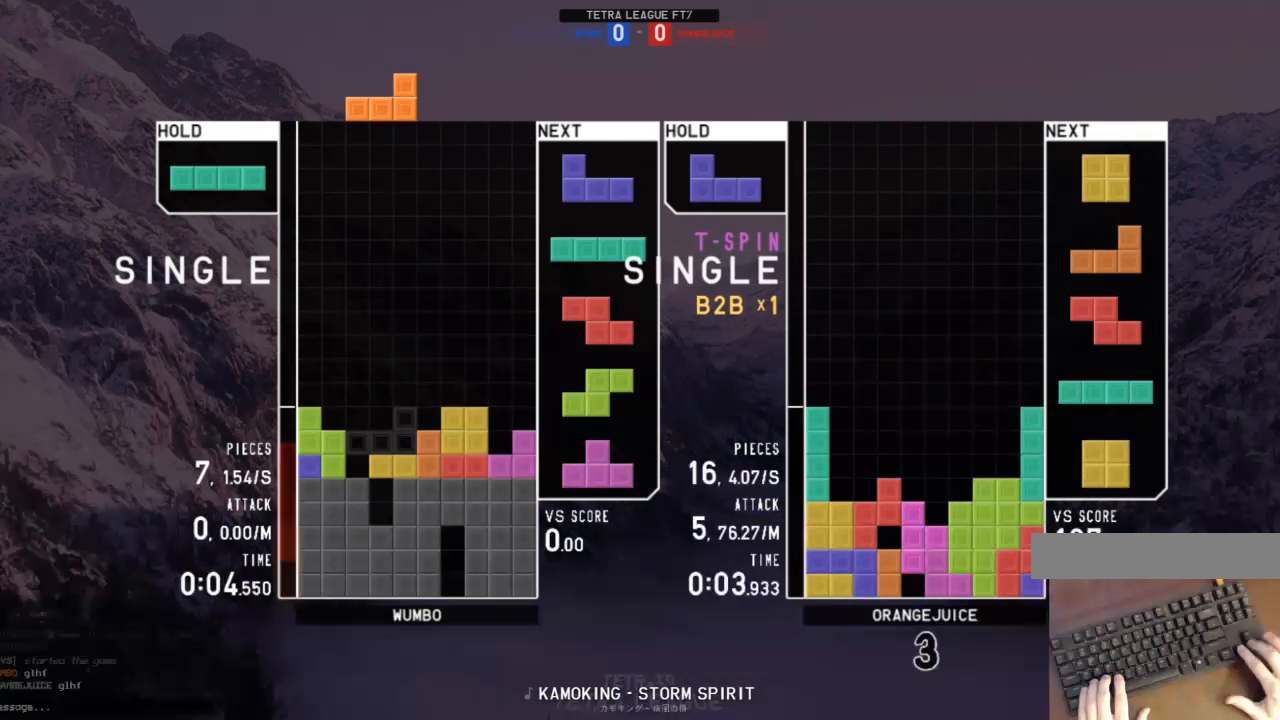
{"keys": [], "events": [[33, "left", "up"], [100, "right", "down"], [133, "down", "down"], [133, "right", "up"], [133, "z", "up"], [267, "down", "up"], [267, "x", "down"], [333, "left", "down"], [400, "down", "down"], [400, "left", "up"], [400, "x", "up"], [467, "down", "up"]]}
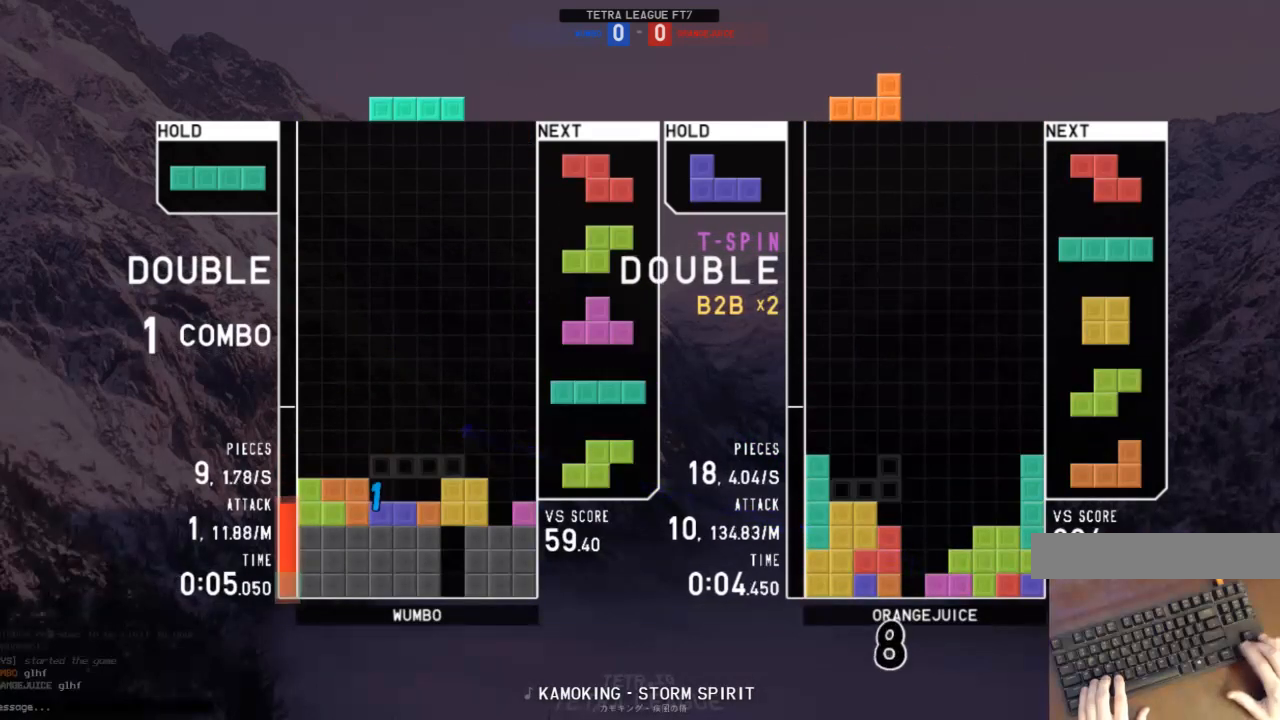
{"keys": ["x"], "events": [[133, "left", "down"], [200, "z", "down"], [233, "left", "up"], [300, "down", "down"], [300, "z", "up"], [333, "down", "up"], [333, "right", "down"], [433, "x", "down"], [467, "right", "up"]]}
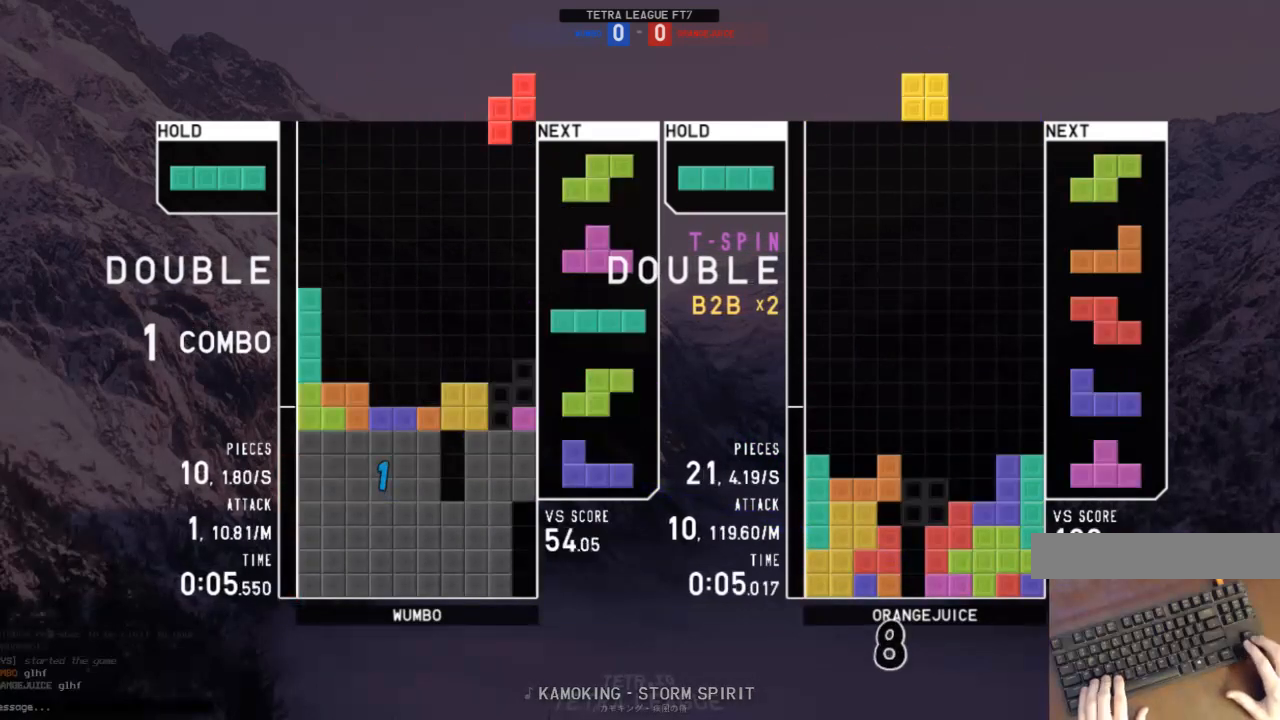
{"keys": ["left", "shift"], "events": [[33, "down", "down"], [33, "x", "up"], [133, "down", "up"], [167, "right", "down"], [267, "right", "up"], [300, "down", "down"], [400, "down", "up"], [500, "left", "down"], [500, "shift", "down"]]}
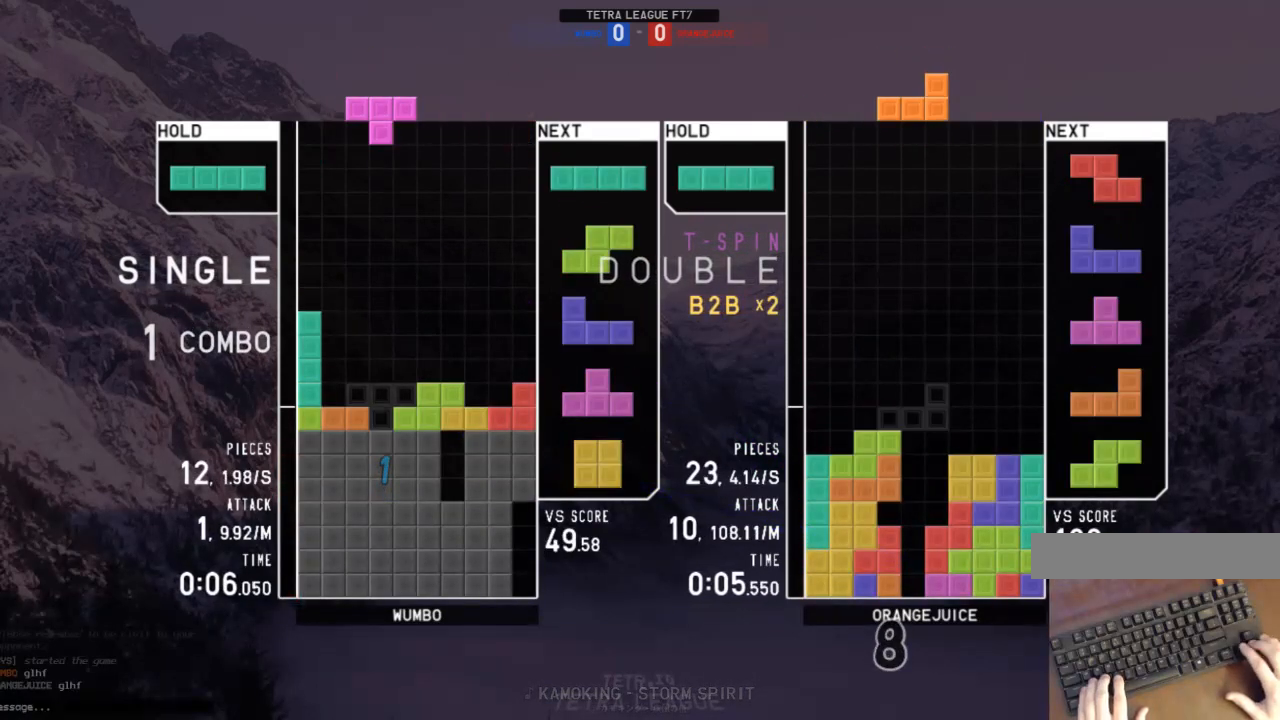
{"keys": [], "events": [[33, "down", "down"], [33, "left", "up"], [100, "shift", "up"], [133, "down", "up"], [133, "left", "down"], [267, "left", "up"], [333, "down", "down"], [333, "z", "down"], [367, "right", "down"], [400, "down", "up"], [400, "z", "up"], [500, "right", "up"]]}
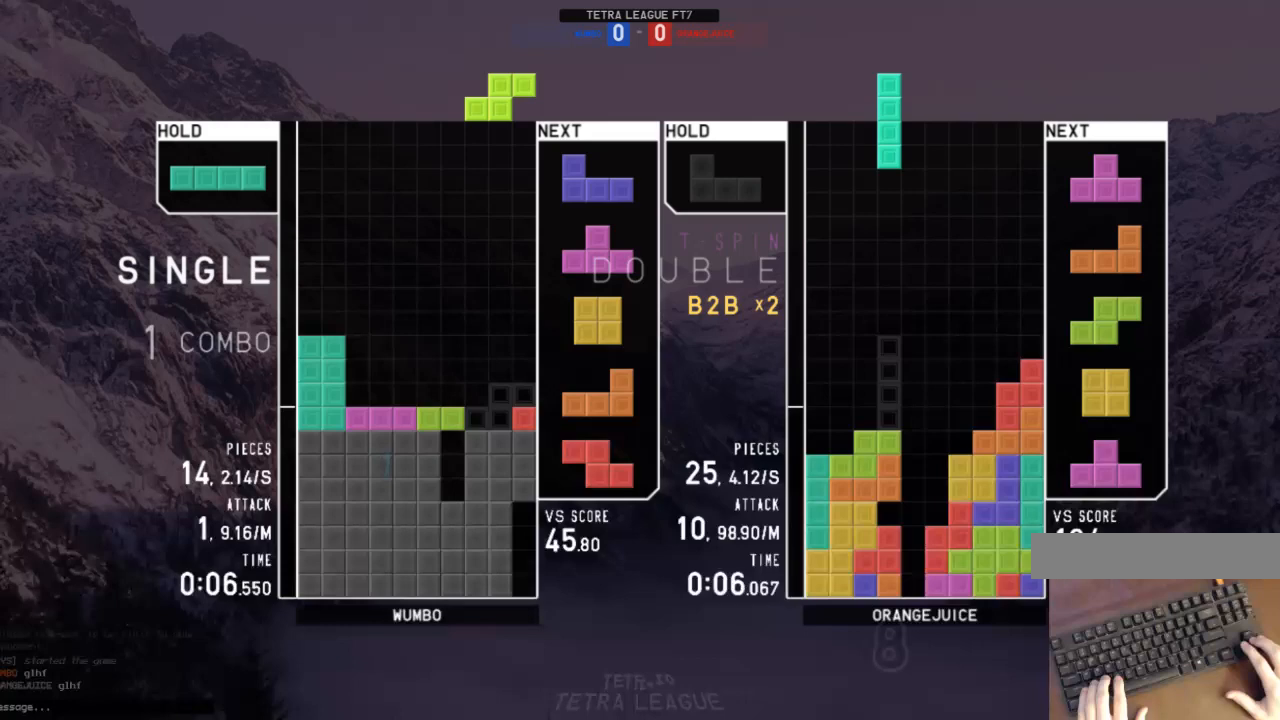
{"keys": [], "events": [[67, "down", "down"], [100, "down", "up"], [200, "left", "down"], [233, "down", "down"], [233, "left", "up"], [300, "down", "up"], [433, "right", "down"], [467, "right", "up"]]}
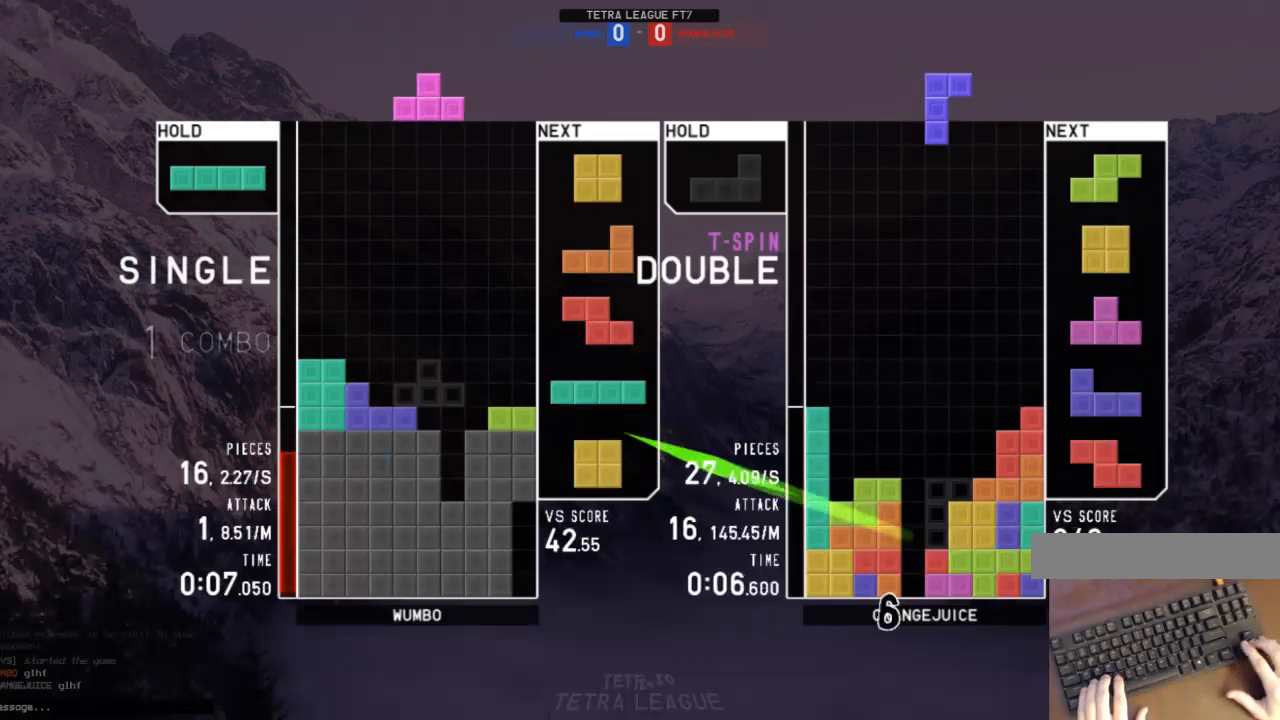
{"keys": [], "events": [[33, "shift", "down"], [67, "right", "down"], [133, "shift", "up"], [167, "right", "up"], [200, "down", "down"], [267, "down", "up"], [367, "left", "down"], [400, "left", "up"]]}
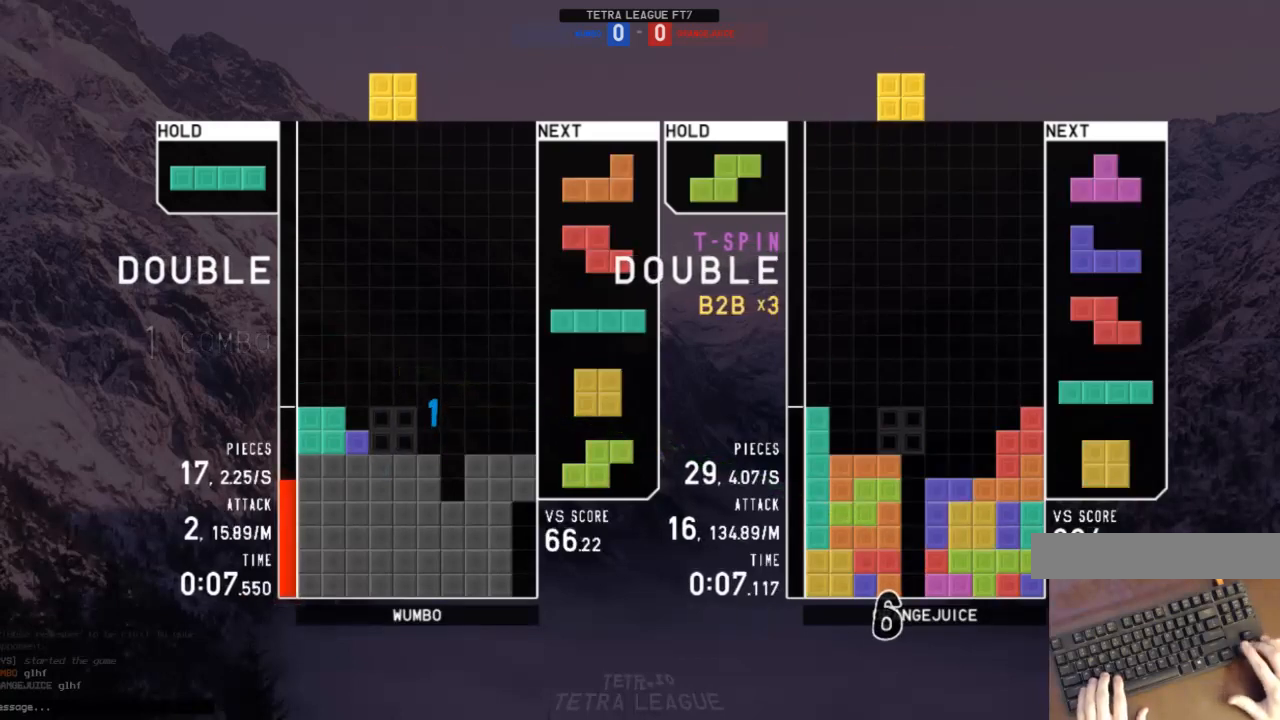
{"keys": ["down", "right"], "events": [[133, "down", "down"], [233, "down", "up"], [267, "right", "down"], [267, "z", "down"], [333, "right", "up"], [333, "z", "up"], [400, "right", "down"], [467, "down", "down"]]}
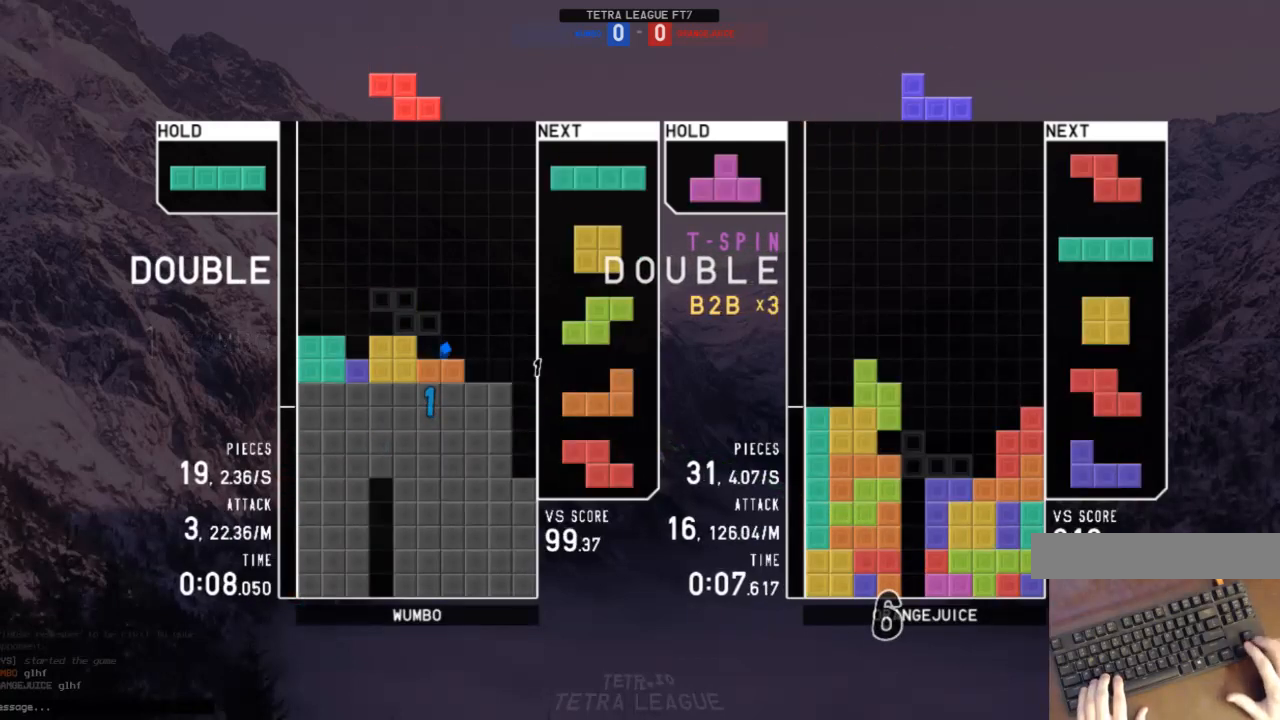
{"keys": ["c", "right"], "events": [[67, "c", "down"], [67, "down", "up"], [133, "x", "down"], [200, "c", "up"], [233, "right", "up"], [233, "x", "up"], [333, "down", "down"], [400, "right", "down"], [433, "down", "up"], [467, "c", "down"]]}
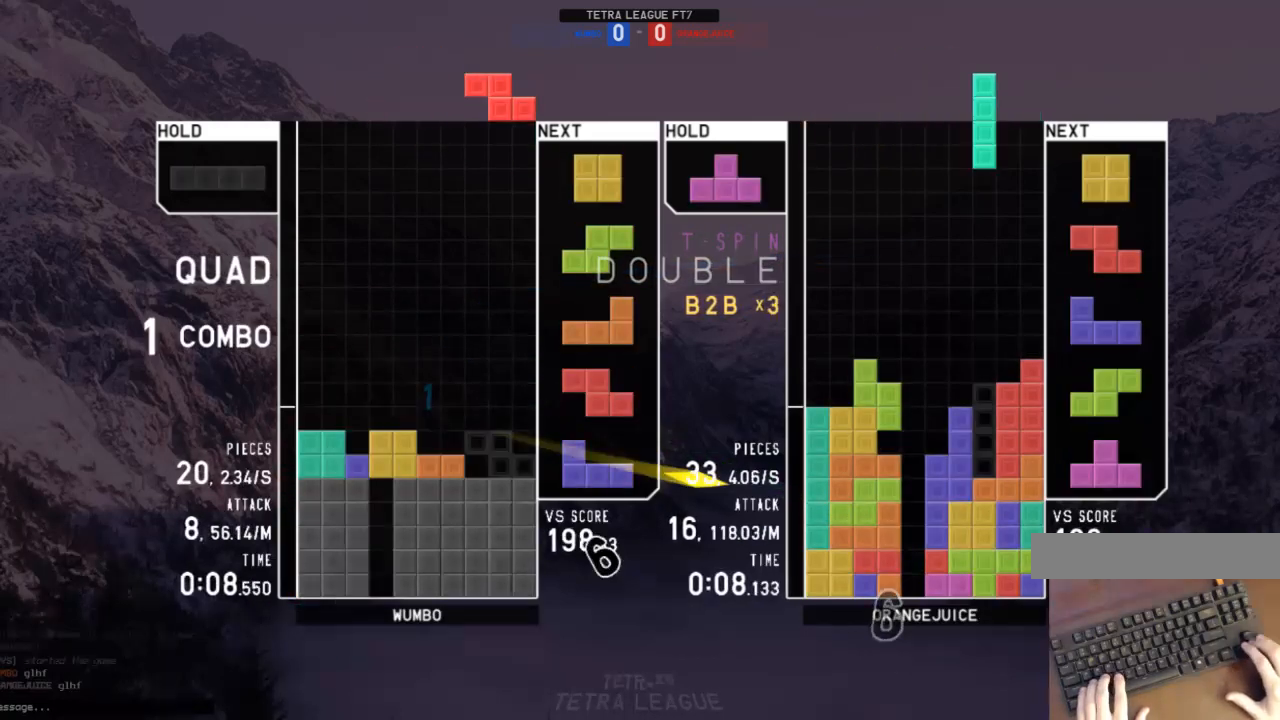
{"keys": ["down"], "events": [[33, "right", "up"], [67, "c", "up"], [67, "left", "down"], [133, "down", "down"], [167, "down", "up"], [267, "down", "down"], [267, "left", "up"], [300, "right", "down"], [367, "down", "up"], [367, "x", "down"], [433, "right", "up"], [433, "x", "up"], [500, "down", "down"]]}
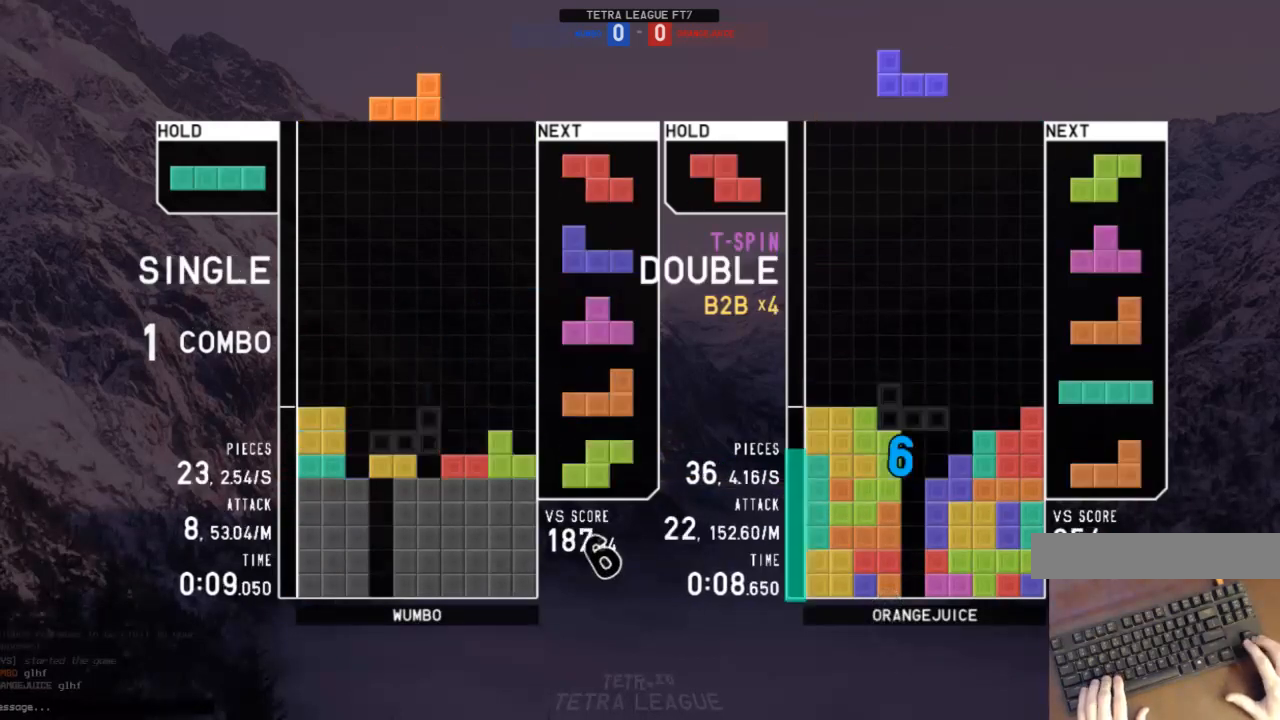
{"keys": [], "events": [[33, "down", "up"], [100, "shift", "down"], [133, "left", "down"], [133, "shift", "up"], [167, "down", "down"], [167, "left", "up"], [233, "down", "up"], [367, "right", "down"], [500, "right", "up"]]}
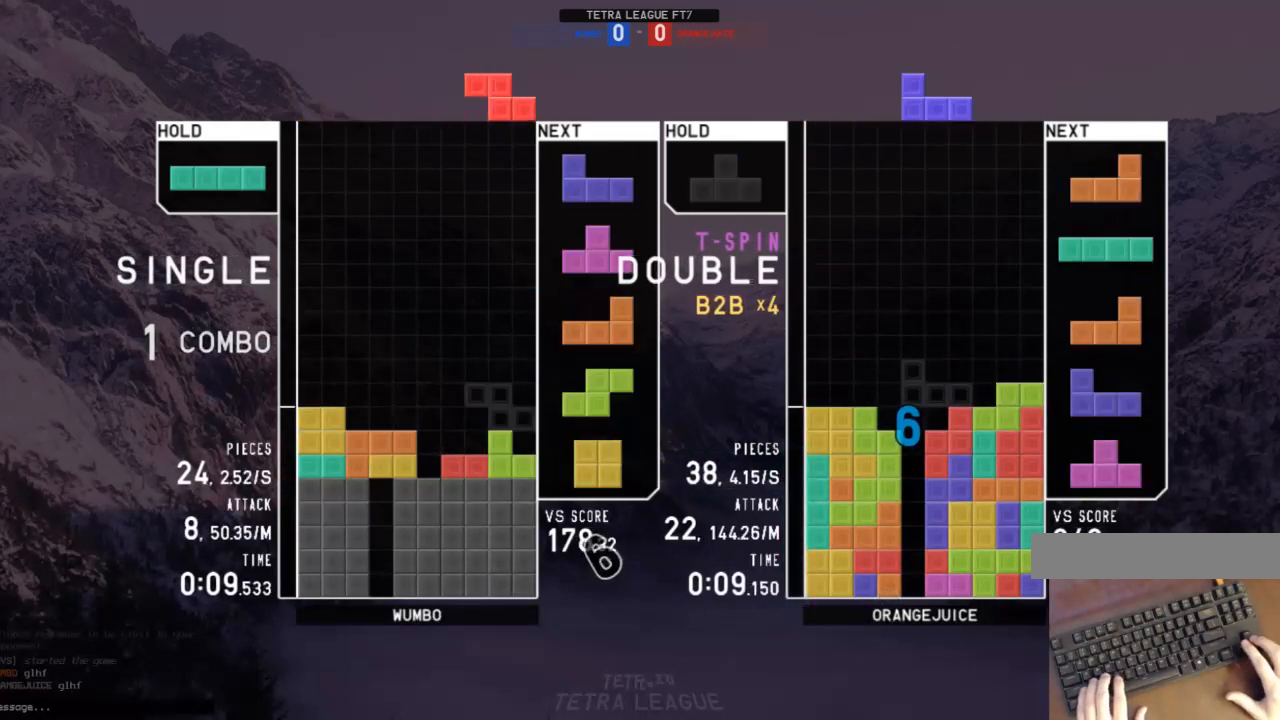
{"keys": ["c", "right", "x"], "events": [[67, "z", "down"], [100, "down", "down"], [167, "down", "up"], [167, "z", "up"], [200, "right", "down"], [200, "x", "down"], [233, "right", "up"], [300, "x", "up"], [333, "down", "down"], [333, "right", "down"], [433, "c", "down"], [433, "down", "up"], [467, "x", "down"]]}
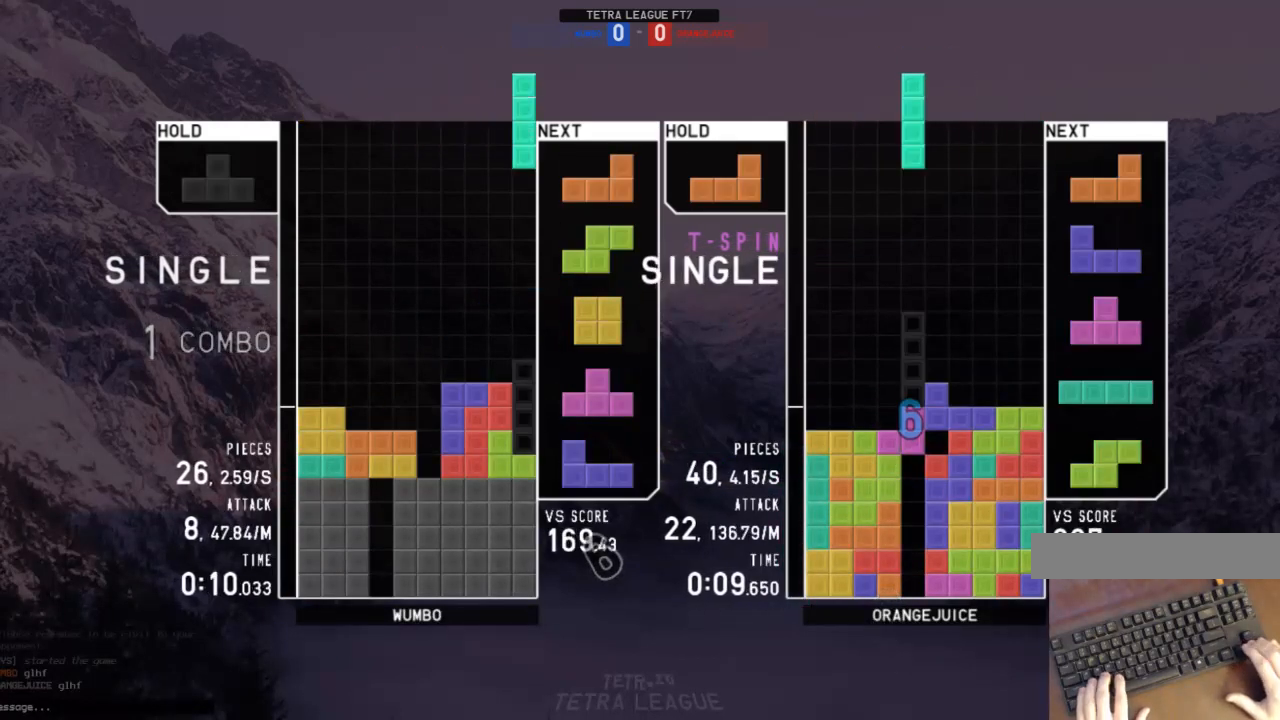
{"keys": [], "events": [[33, "c", "up"], [33, "right", "up"], [67, "down", "down"], [67, "x", "up"], [133, "down", "up"], [167, "right", "down"], [167, "z", "down"], [200, "z", "up"], [267, "right", "up"], [367, "down", "down"], [433, "down", "up"]]}
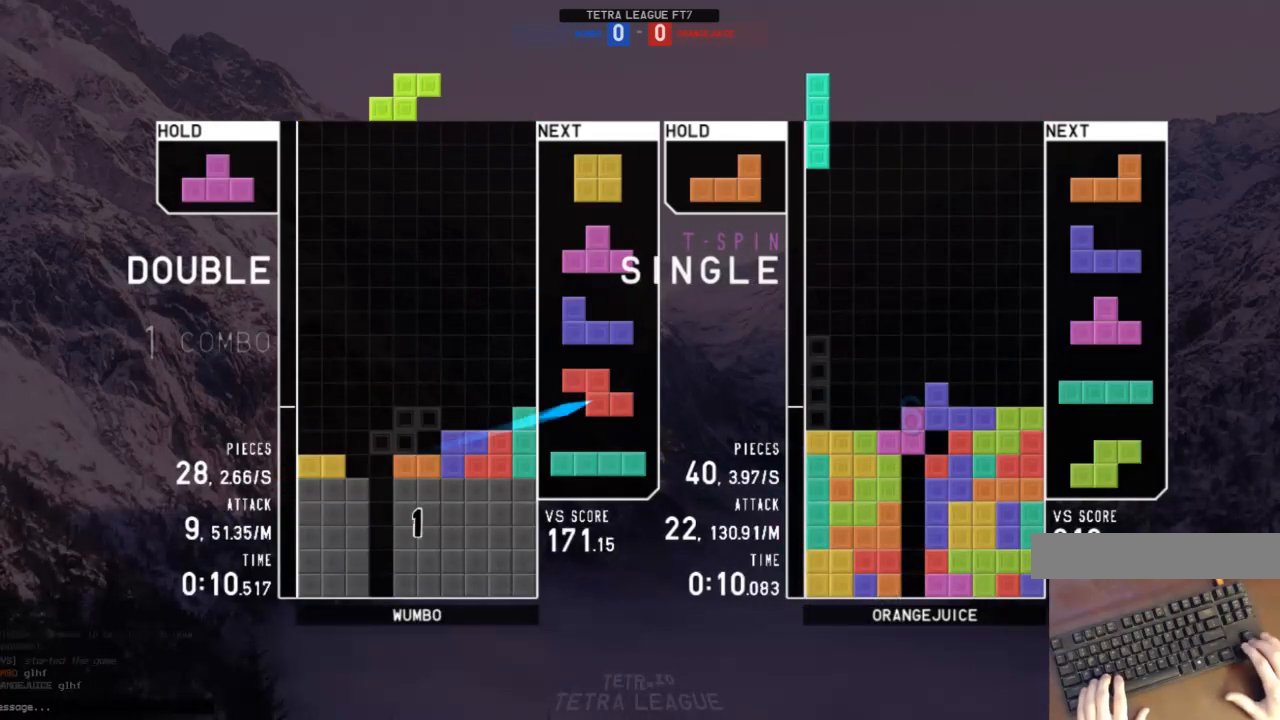
{"keys": [], "events": [[133, "left", "down"], [133, "z", "down"], [167, "left", "up"], [233, "z", "up"], [333, "down", "down"], [367, "down", "up"], [367, "left", "down"], [500, "left", "up"]]}